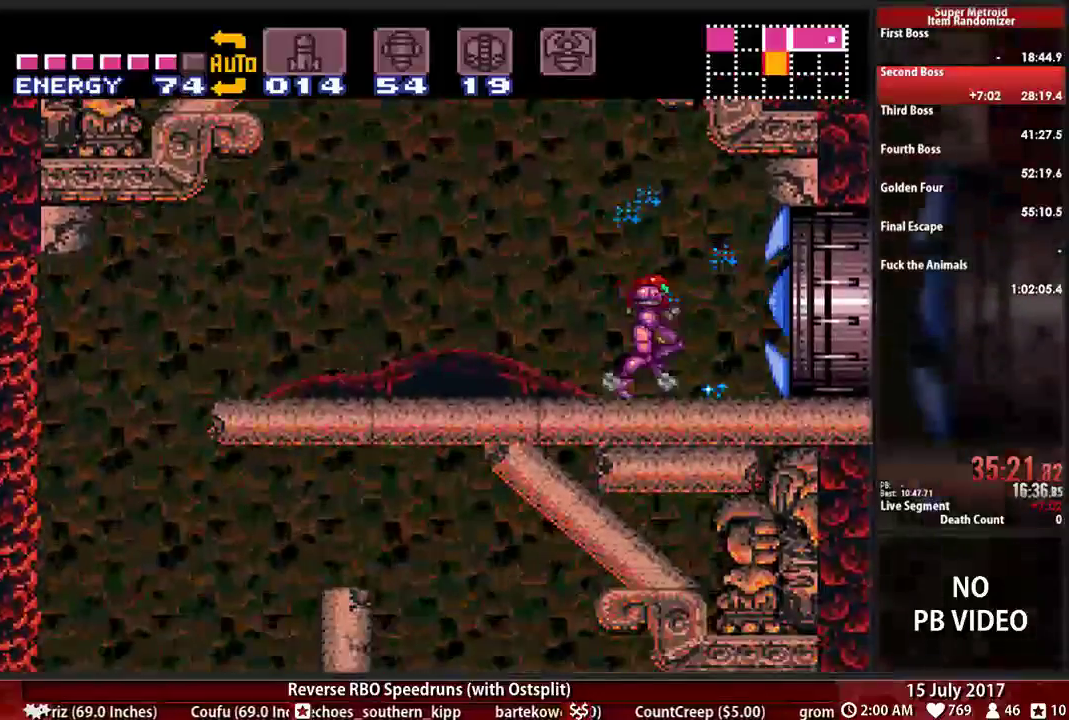
Gameplay with a controller (Nintendo layout); each line is a JSON object with the inputs held at the frame after it. "events" lists button and stick changes between this image and that frame as [ms after this image, input, new state], when the widget could be followed in between. Not read: L3 R3 SELECT START.
{"buttons": ["B", "DPAD_RIGHT"], "events": []}
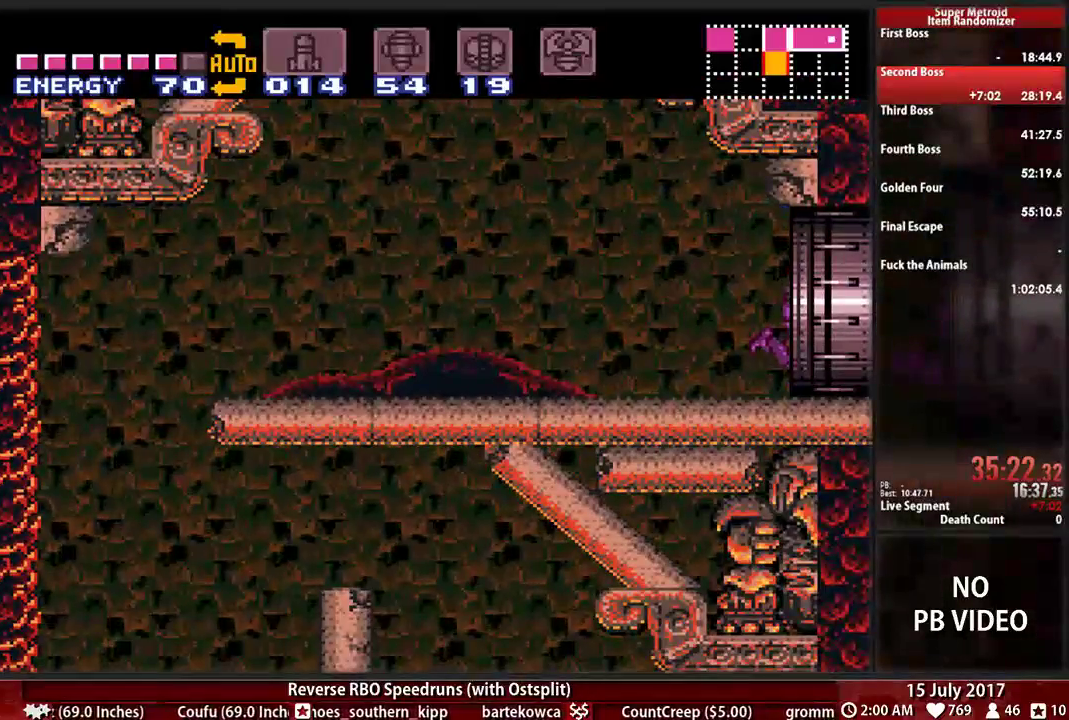
{"buttons": ["B", "DPAD_RIGHT"], "events": [[103, "L1", "down"], [103, "R1", "down"], [138, "DPAD_DOWN", "down"], [259, "DPAD_DOWN", "up"], [259, "L1", "up"], [259, "R1", "up"]]}
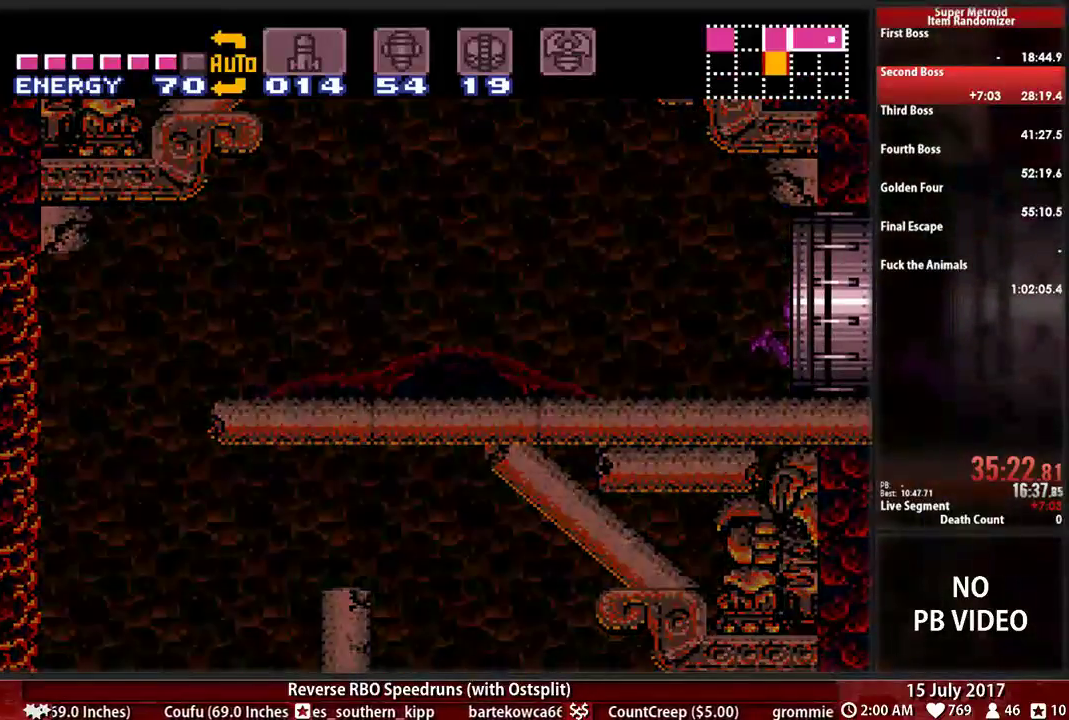
{"buttons": ["B", "DPAD_RIGHT"], "events": []}
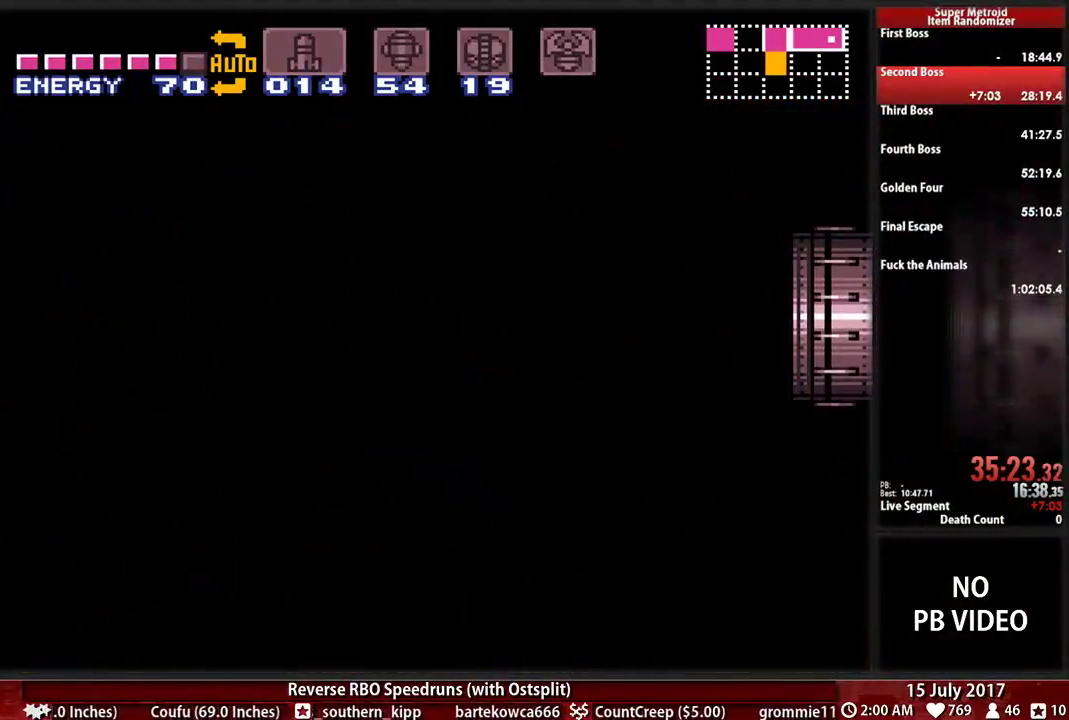
{"buttons": ["B", "DPAD_RIGHT"], "events": []}
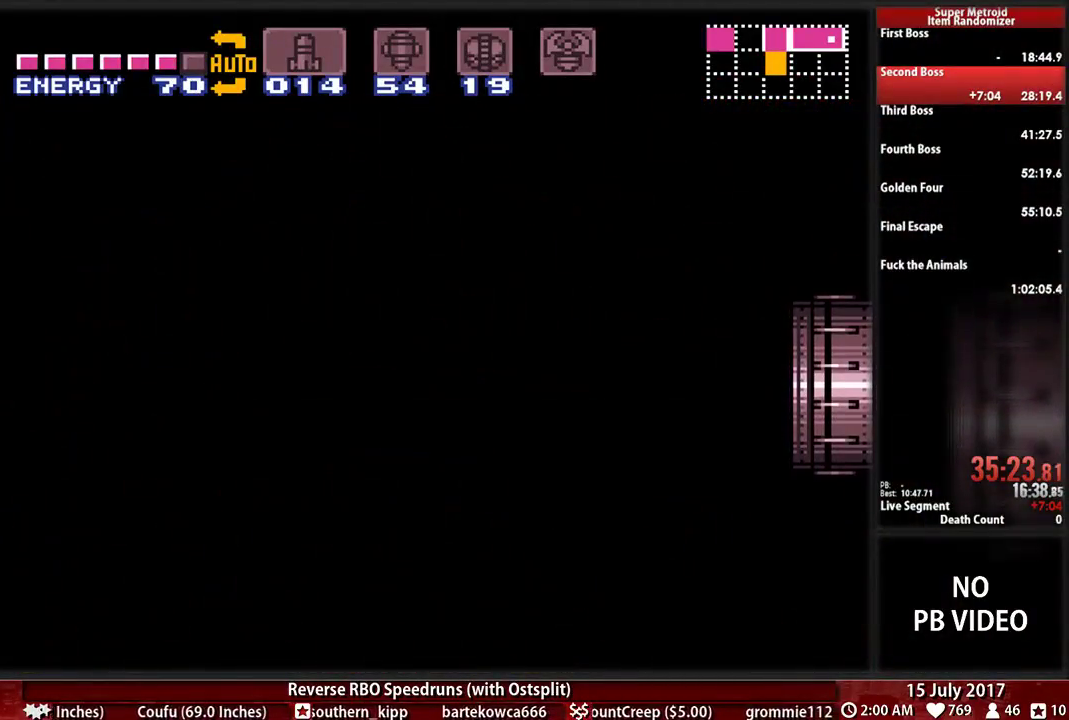
{"buttons": ["B", "DPAD_RIGHT"], "events": []}
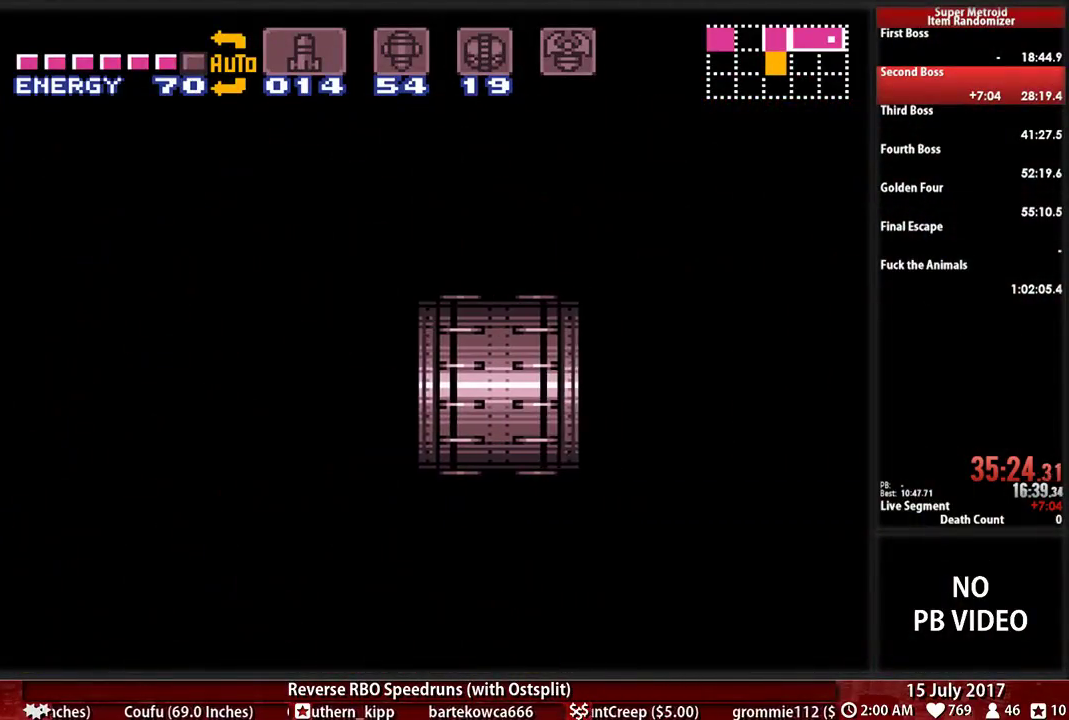
{"buttons": ["B", "DPAD_RIGHT"], "events": []}
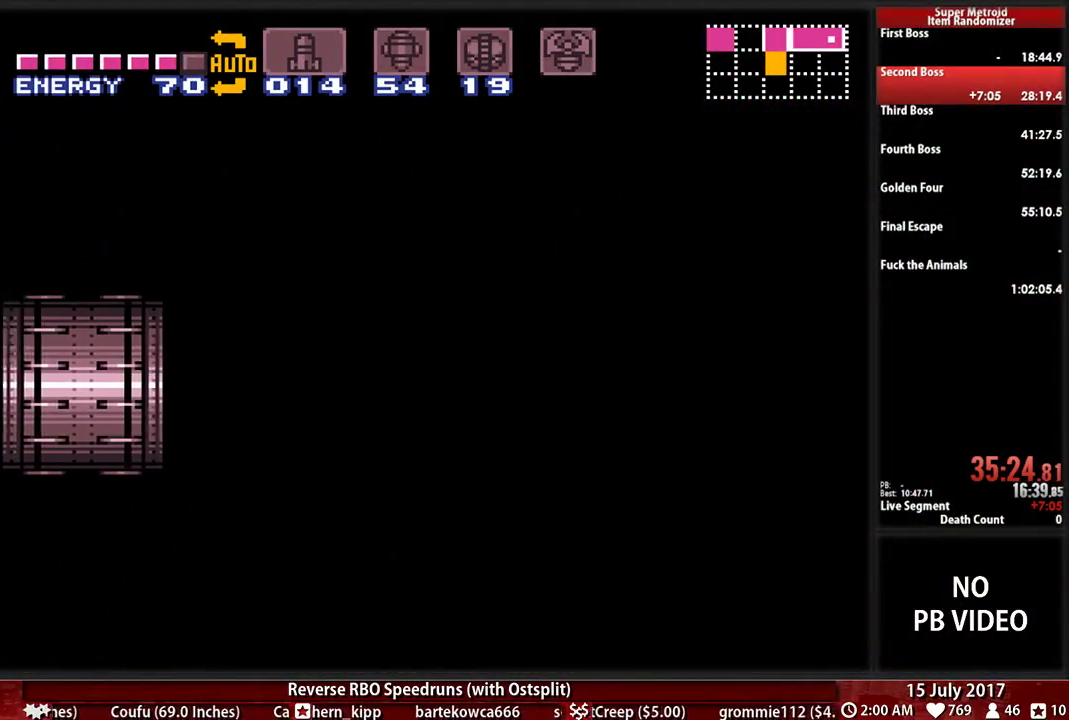
{"buttons": ["B", "DPAD_RIGHT"], "events": []}
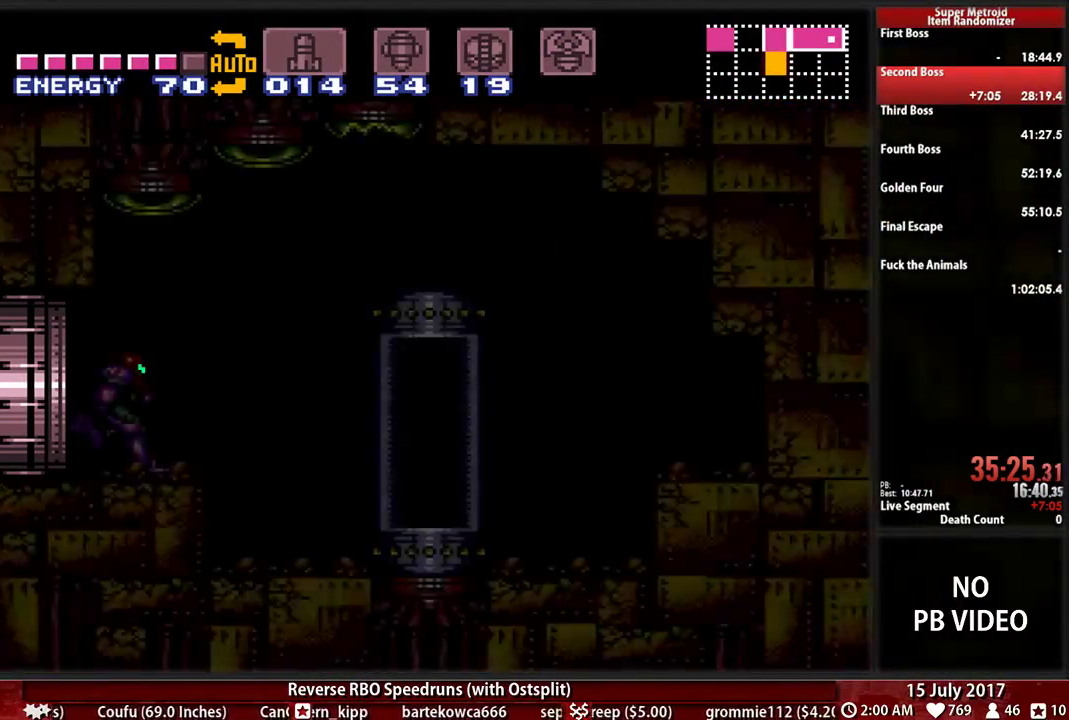
{"buttons": ["B", "DPAD_RIGHT"], "events": []}